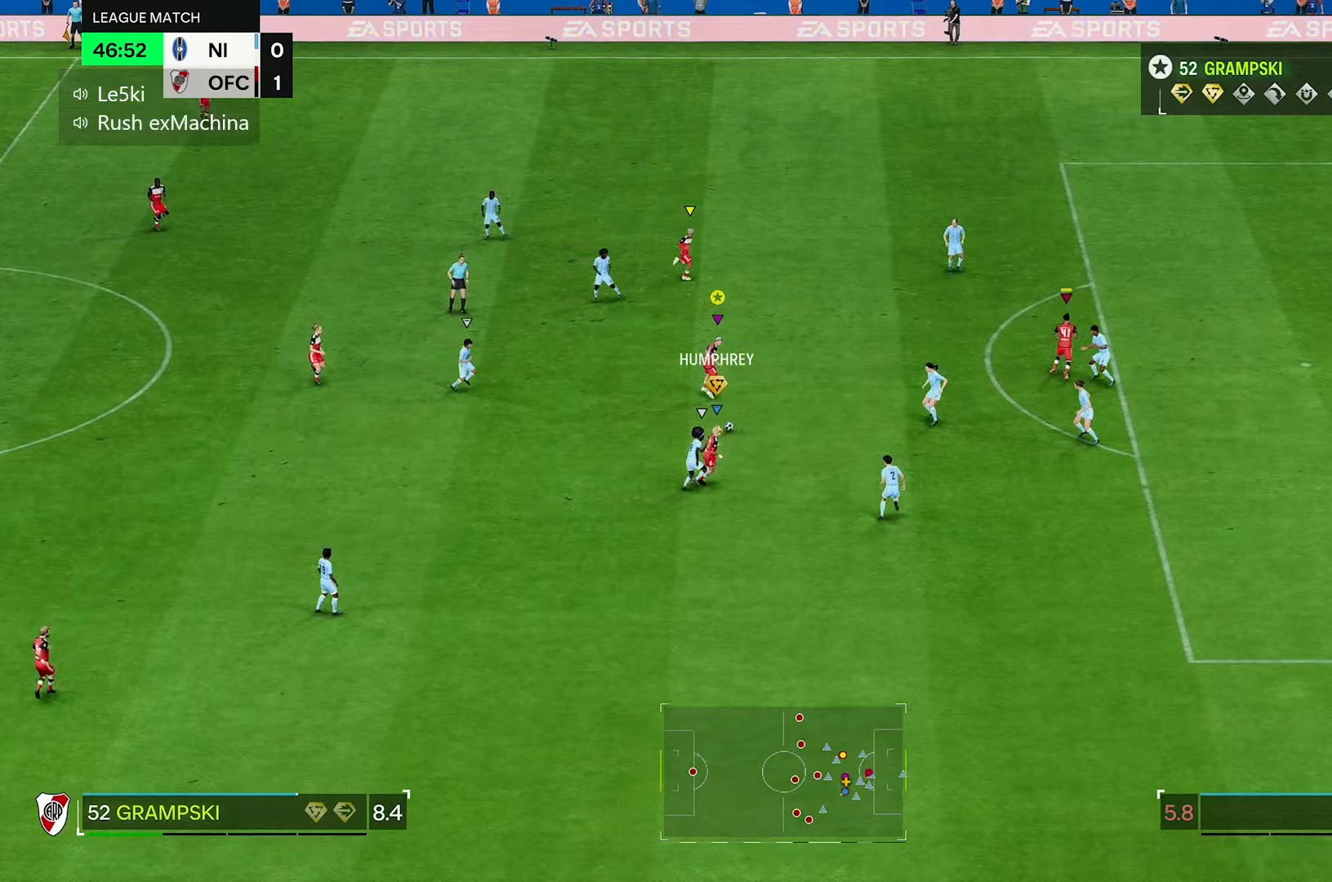
Gameplay with a controller (Xbox layout); each line is a JSON object with the inputs held at the frame after it (dt_ms = milliseconds from this image to that frame). "events" lists button and stick changes between this image and that frame as [ms after this image, input, new state], when the widget could be followed in between. Not read: L3 R3.
{"dt_ms": 500, "buttons": [], "left_stick": "up-right", "right_stick": "center", "events": [[50, "R2", "up"]]}
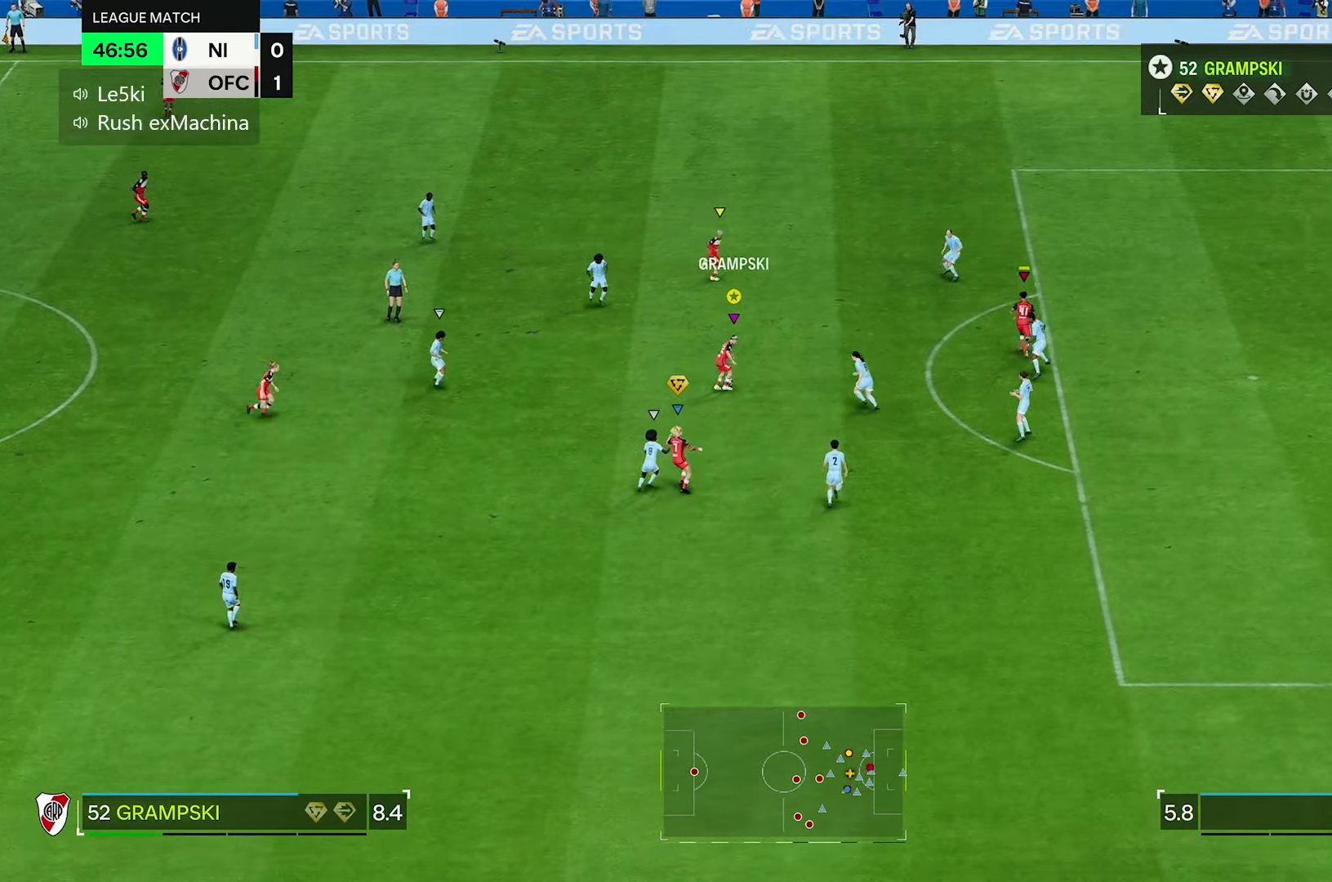
{"dt_ms": 500, "buttons": [], "left_stick": "up-right", "right_stick": "center", "events": []}
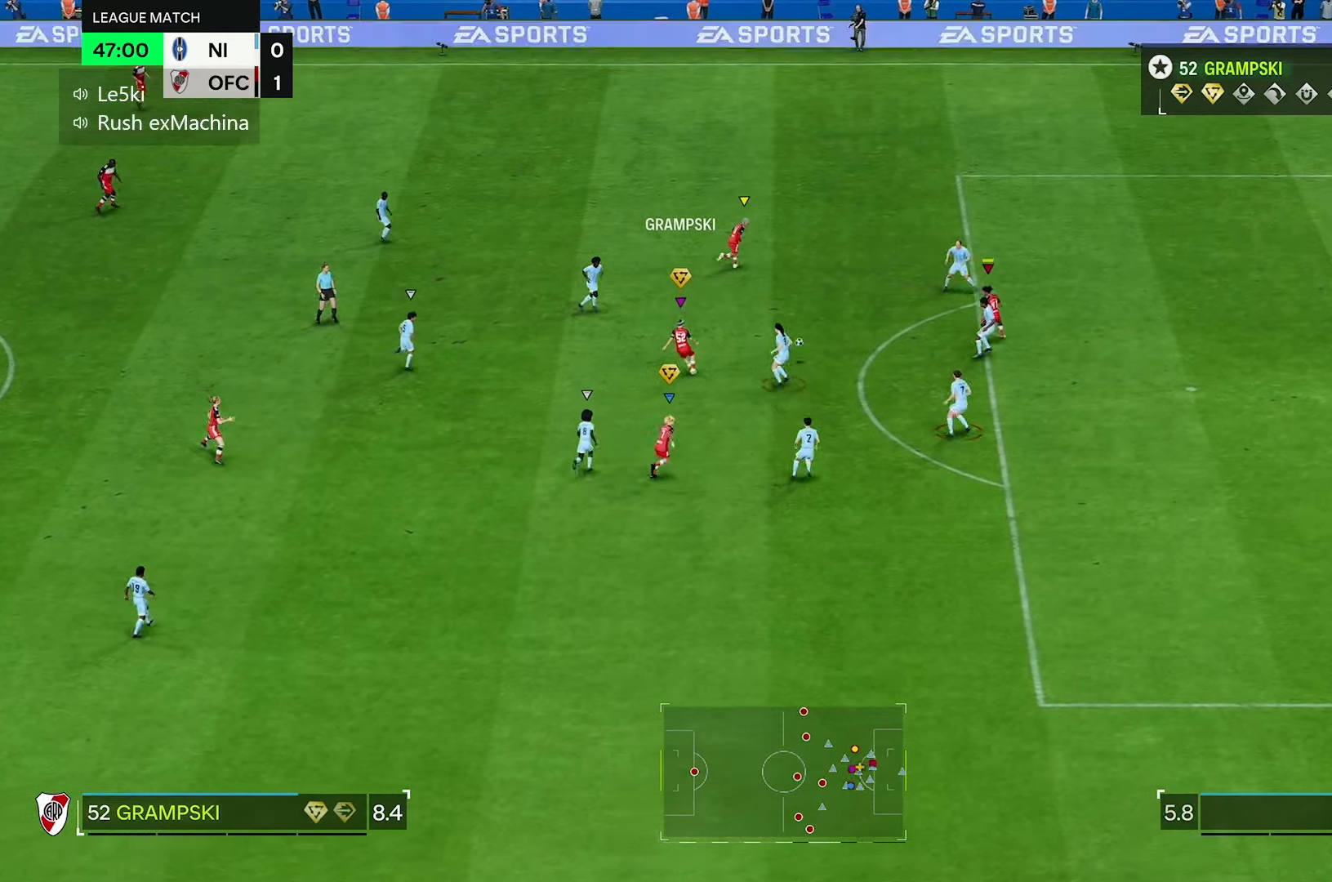
{"dt_ms": 500, "buttons": [], "left_stick": "up-right", "right_stick": "center", "events": []}
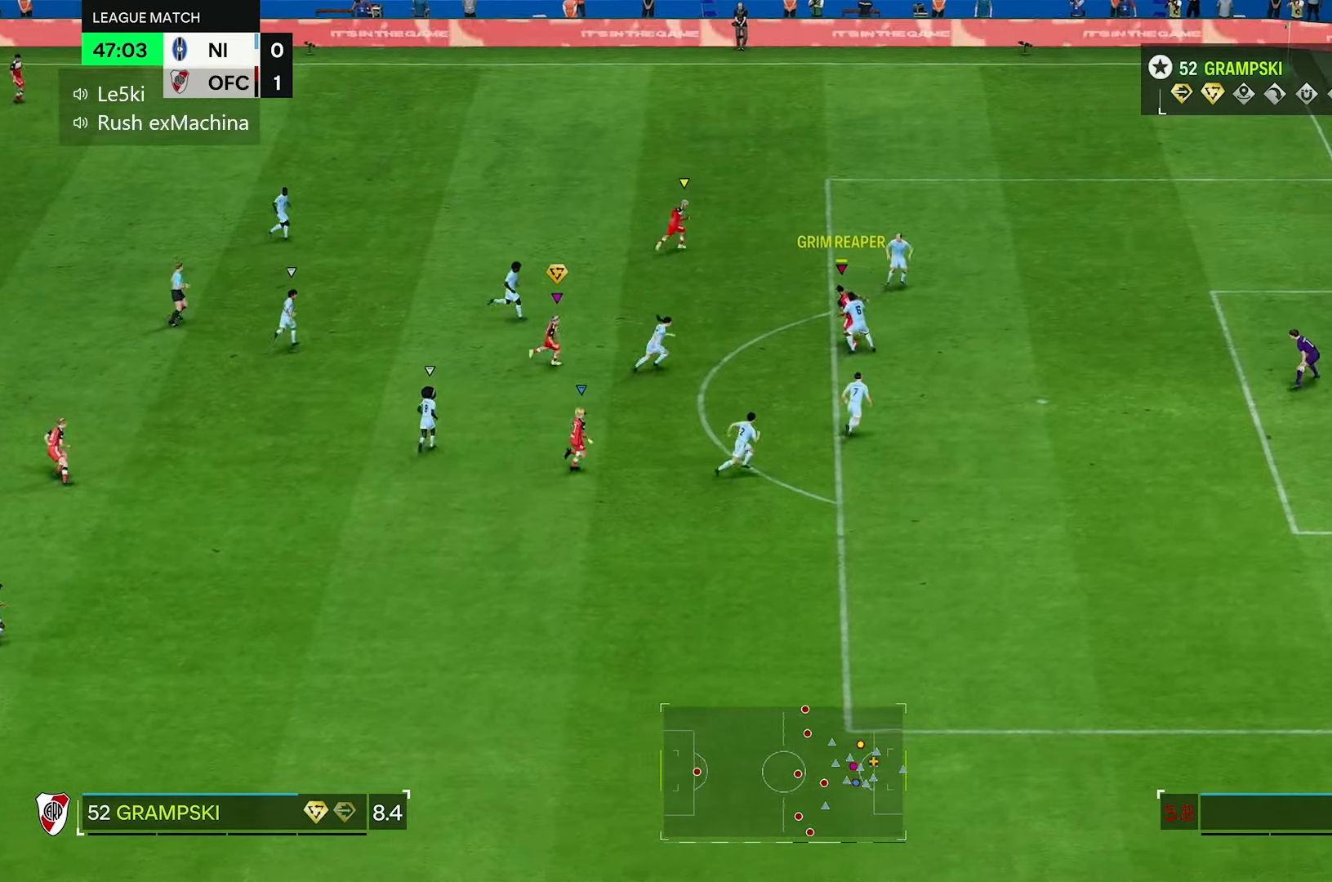
{"dt_ms": 500, "buttons": [], "left_stick": "up-right", "right_stick": "center", "events": []}
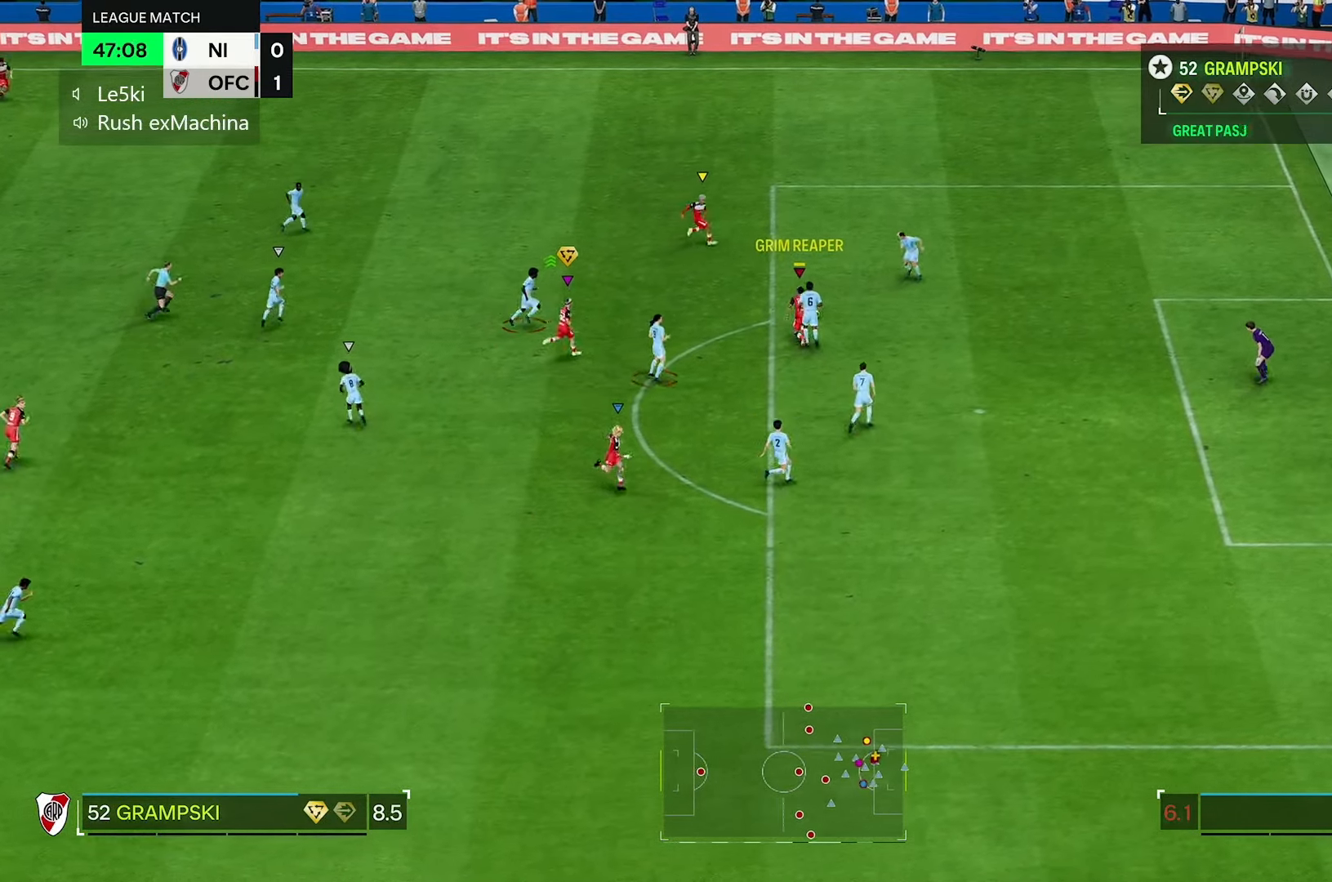
{"dt_ms": 1000, "buttons": [], "left_stick": "right", "right_stick": "center"}
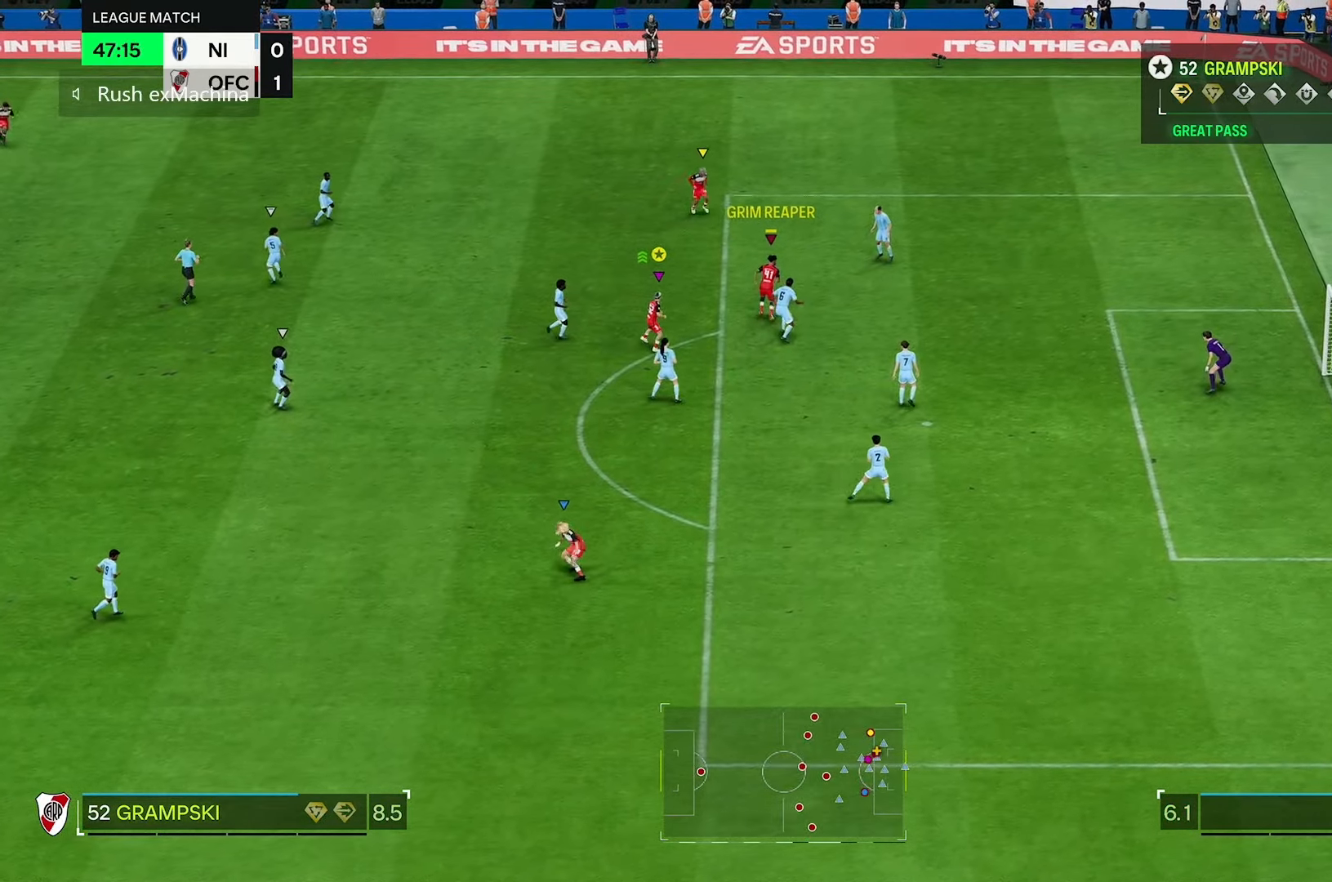
{"dt_ms": 500, "buttons": ["L2"], "left_stick": "right", "right_stick": "center", "events": [[417, "L2", "down"]]}
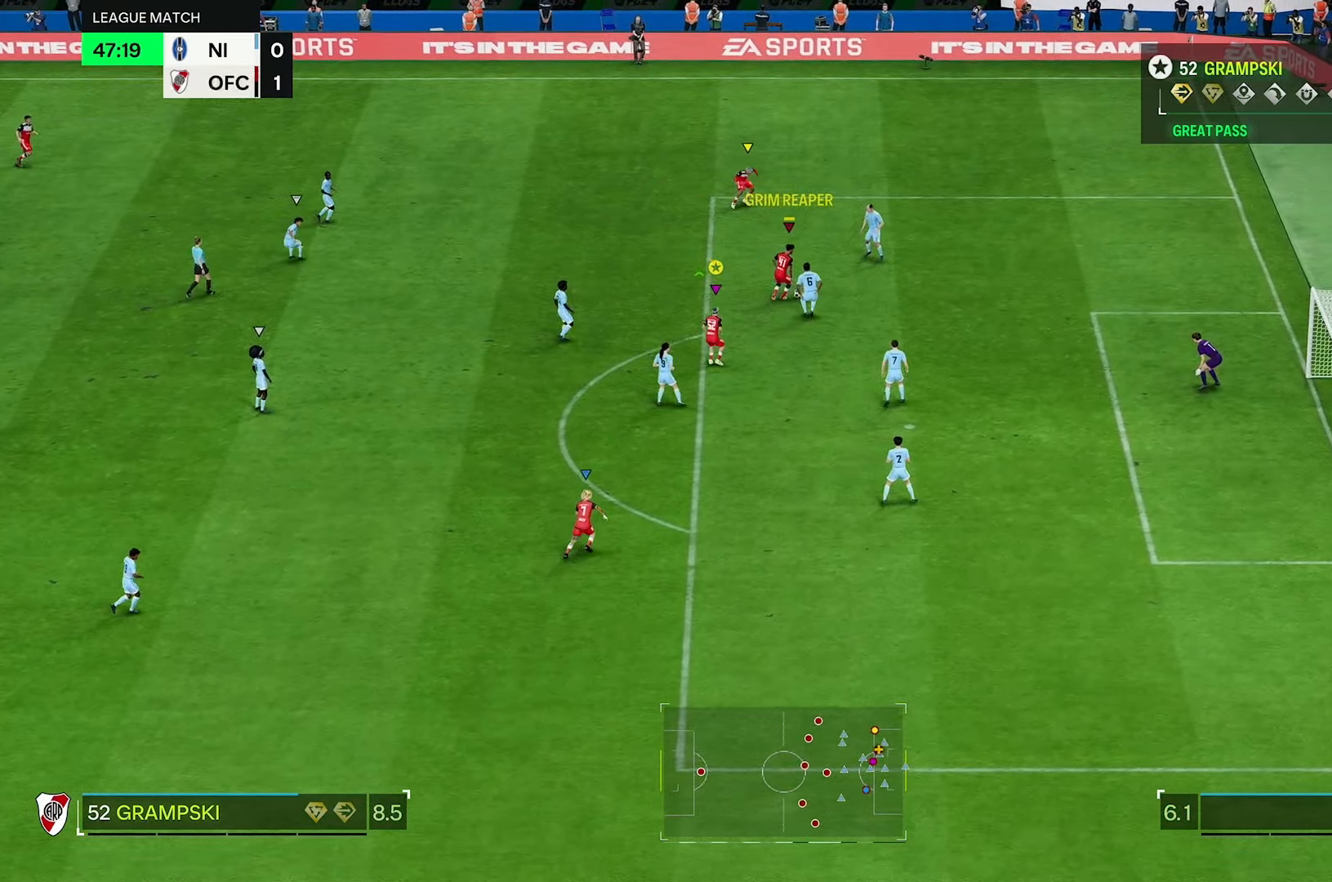
{"dt_ms": 500, "buttons": [], "left_stick": "up-right", "right_stick": "center", "events": [[150, "left_stick", "up-right"], [283, "L2", "up"]]}
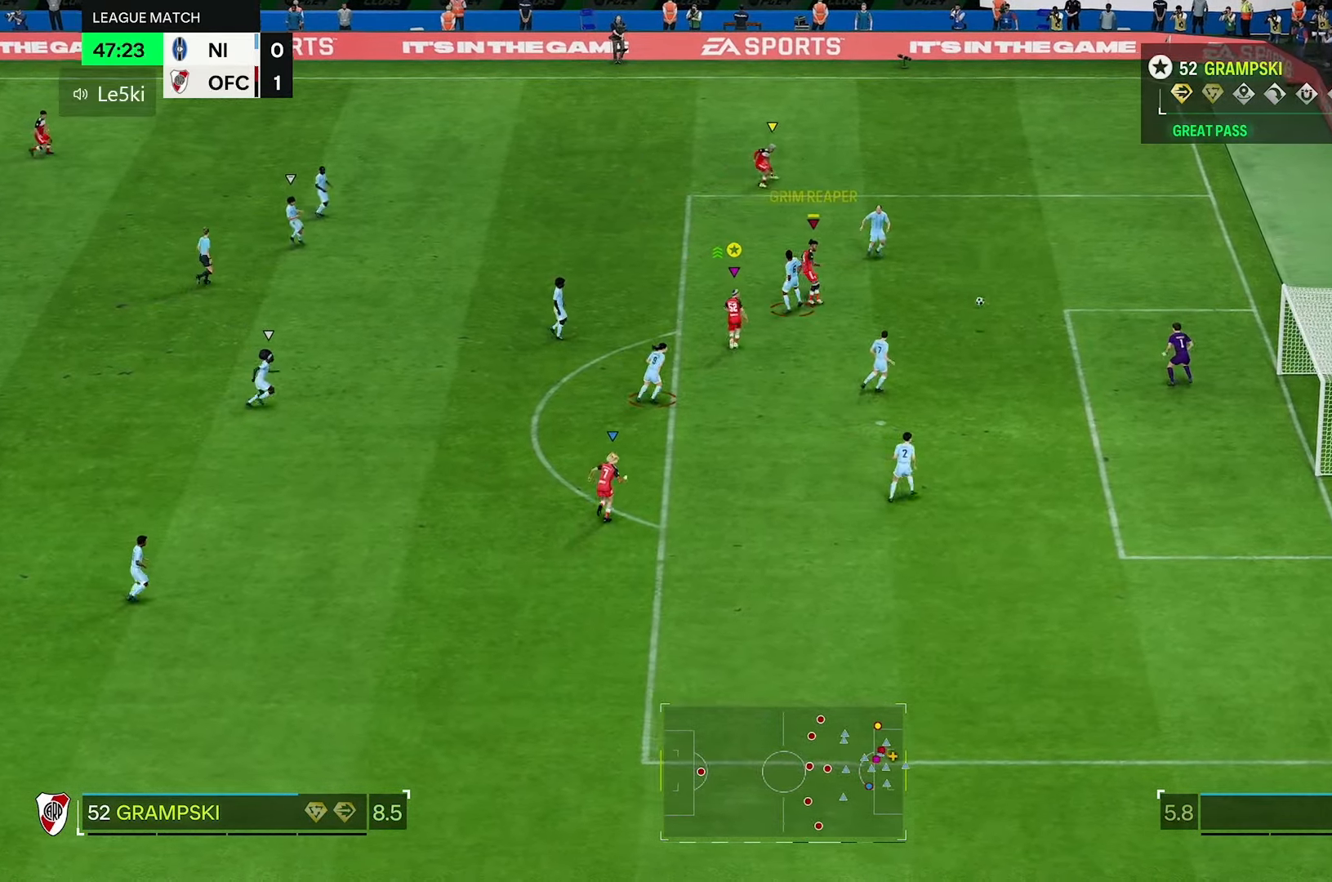
{"dt_ms": 500, "buttons": [], "left_stick": "right", "right_stick": "center", "events": [[50, "left_stick", "right"], [117, "L2", "down"], [167, "L2", "up"]]}
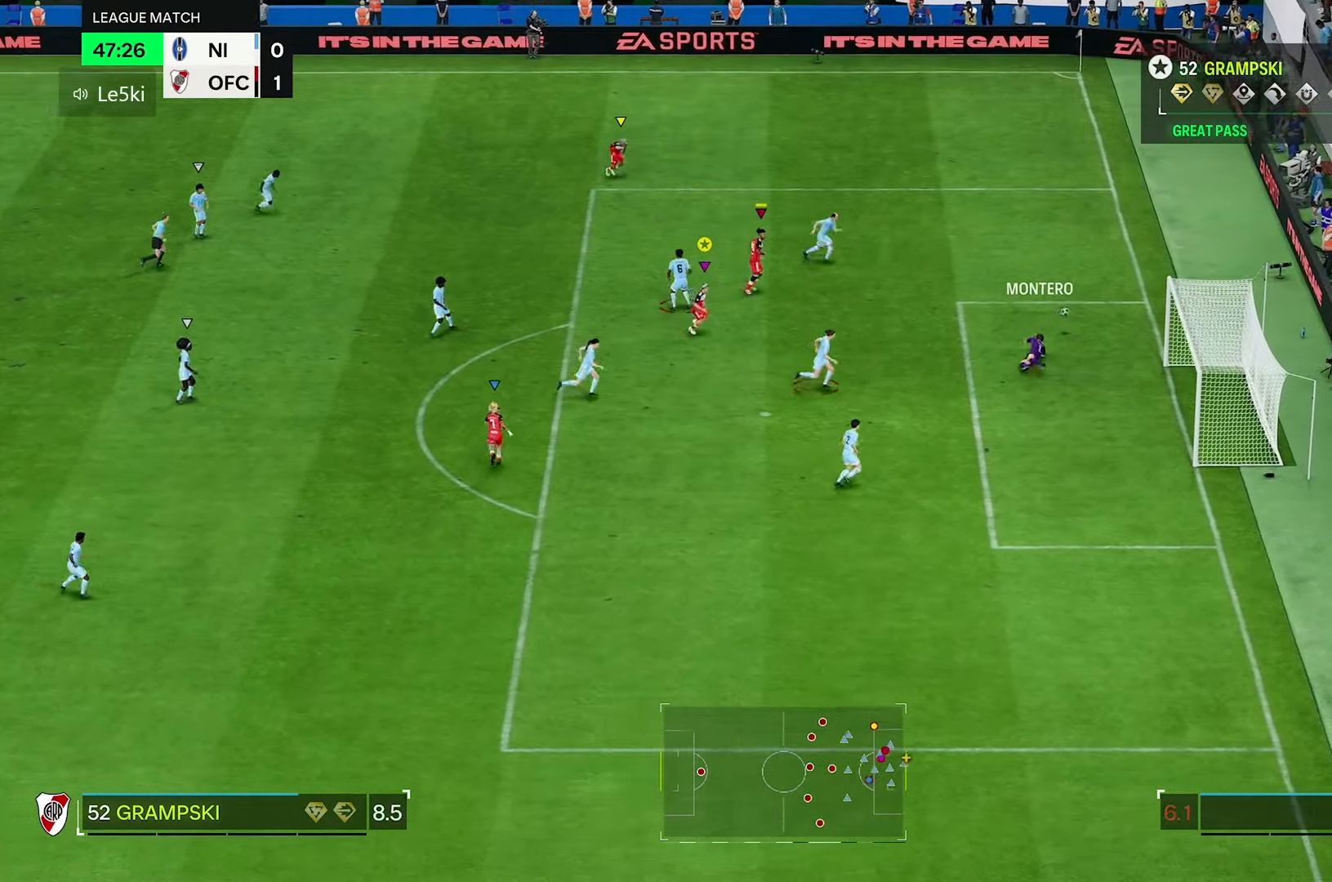
{"dt_ms": 500, "buttons": [], "left_stick": "up", "right_stick": "center", "events": [[33, "left_stick", "up"]]}
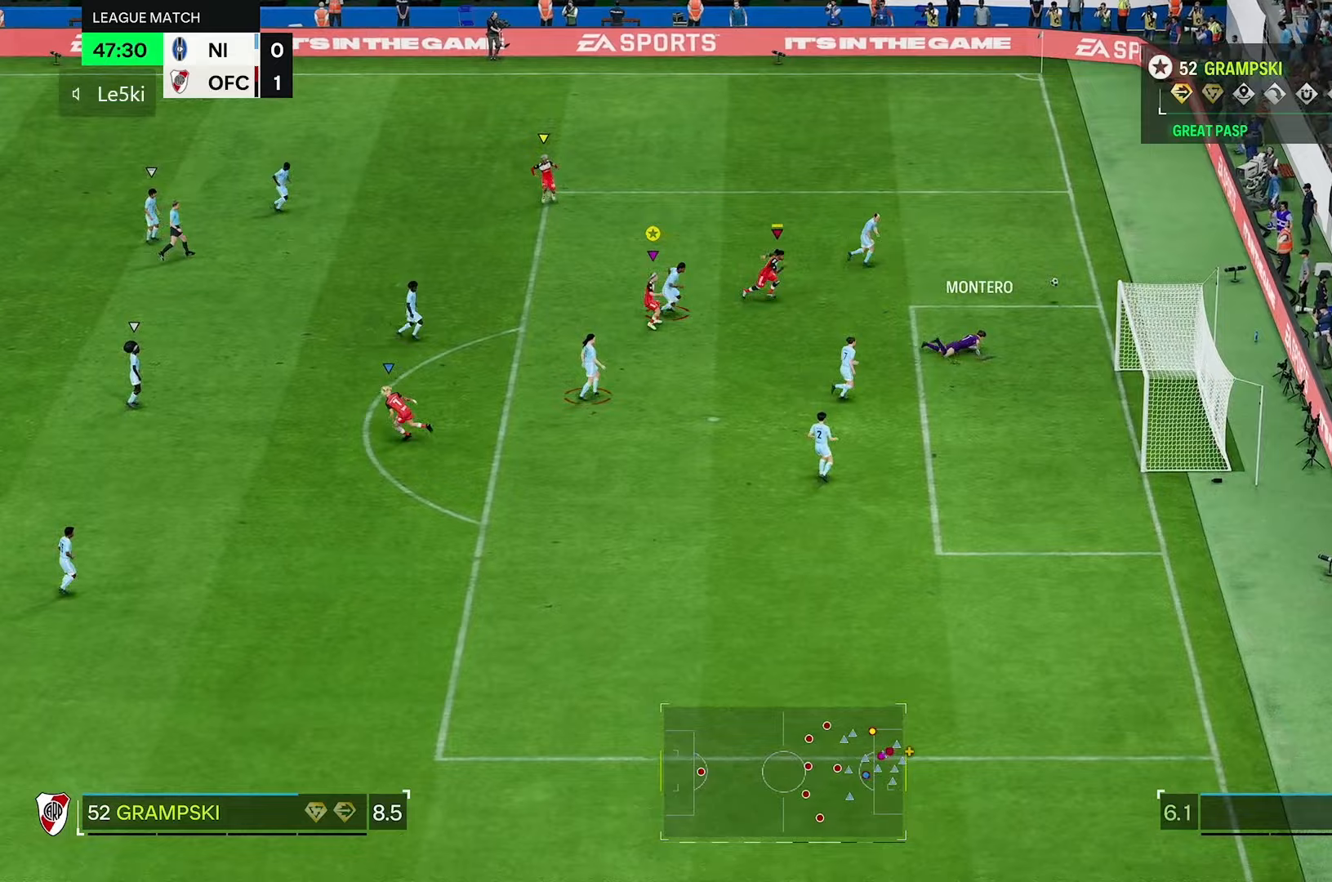
{"dt_ms": 500, "buttons": [], "left_stick": "up-left", "right_stick": "center", "events": [[300, "left_stick", "up-left"]]}
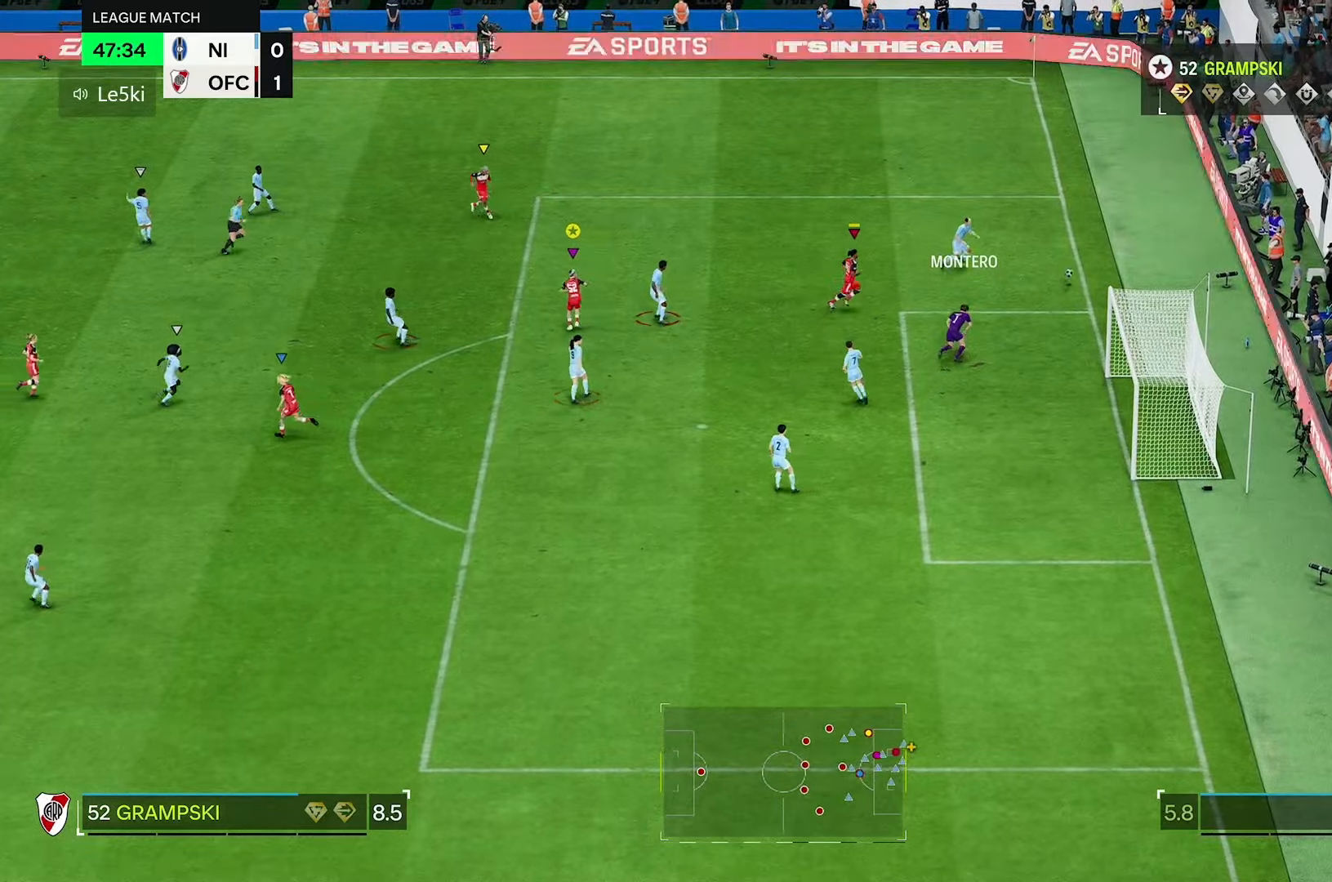
{"dt_ms": 500, "buttons": [], "left_stick": "center", "right_stick": "center", "events": [[200, "left_stick", "center"]]}
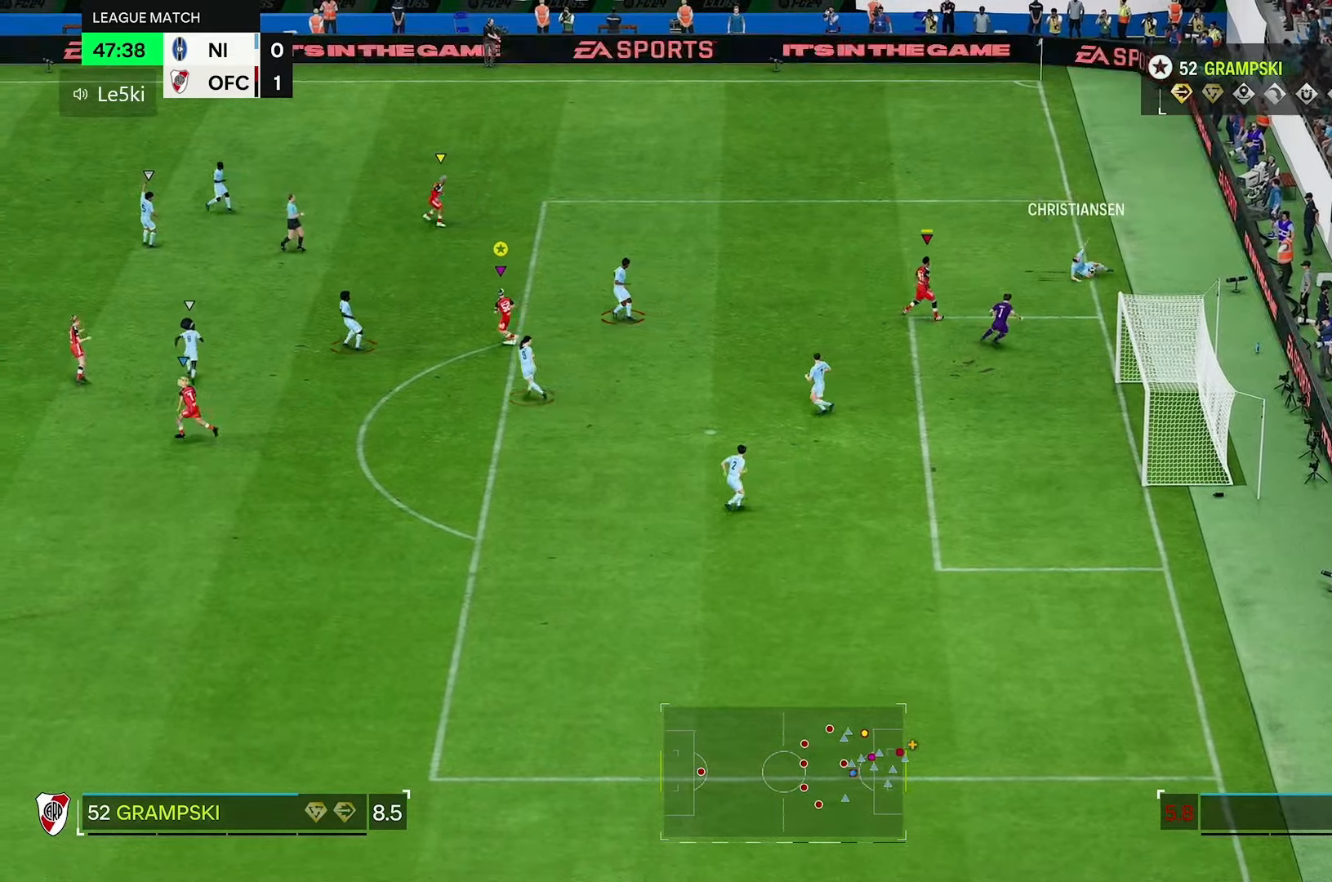
{"dt_ms": 500, "buttons": [], "left_stick": "center", "right_stick": "center", "events": [[283, "left_stick", "up-left"], [450, "left_stick", "center"]]}
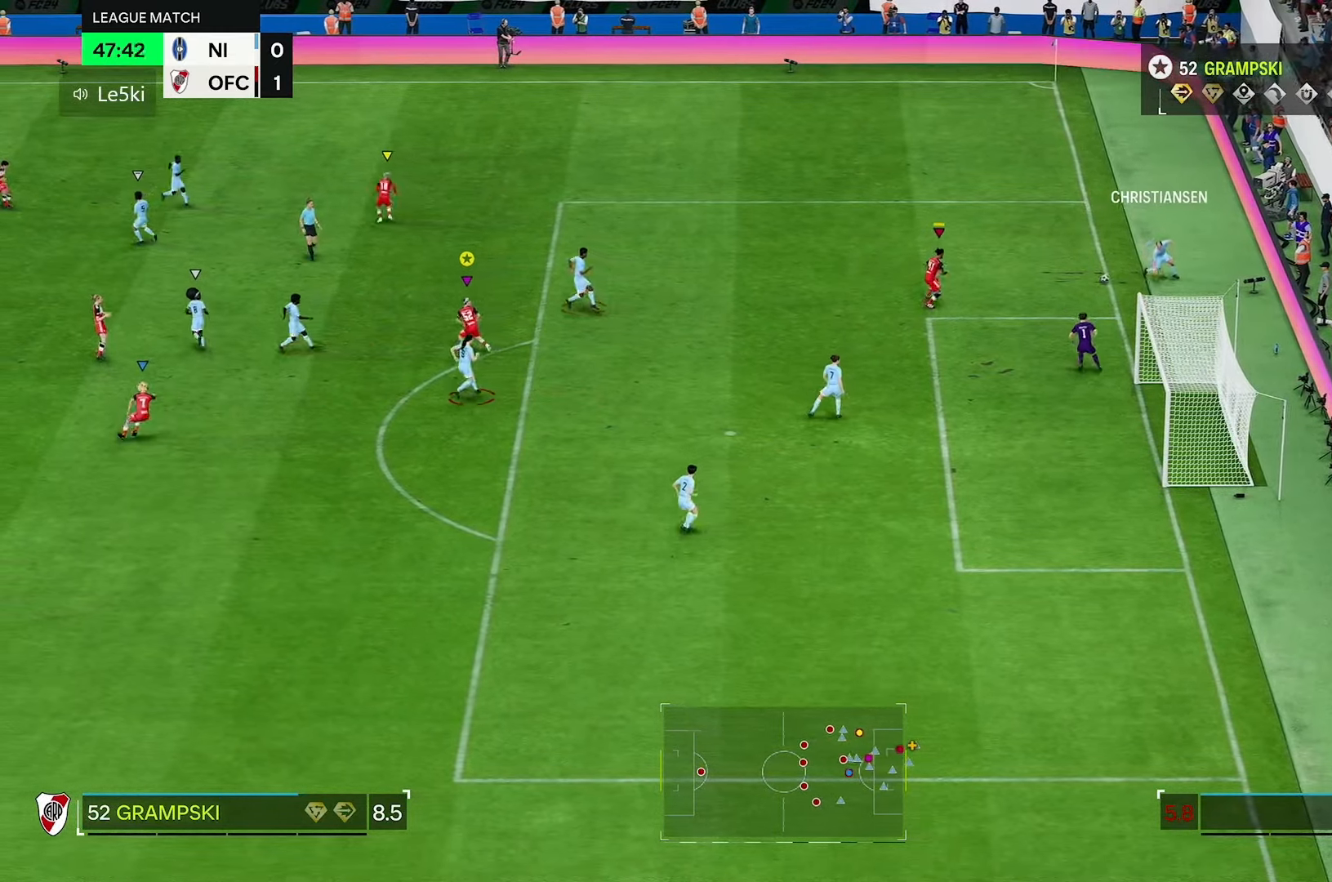
{"dt_ms": 500, "buttons": [], "left_stick": "center", "right_stick": "center", "events": [[50, "L2", "down"], [100, "L2", "up"], [250, "L2", "down"], [400, "L2", "up"]]}
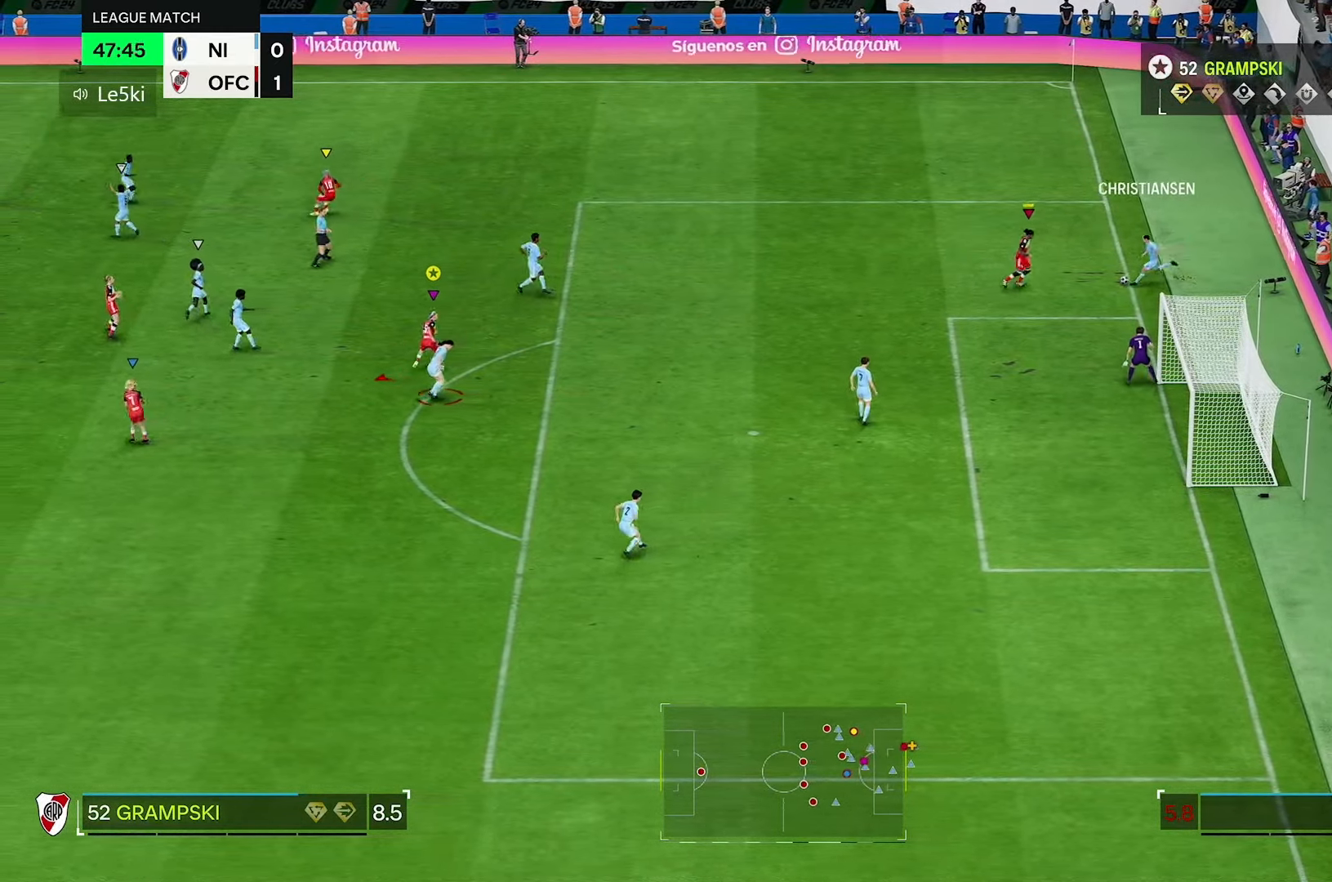
{"dt_ms": 500, "buttons": ["R2"], "left_stick": "up-left", "right_stick": "center", "events": [[50, "left_stick", "up-left"], [67, "R2", "down"]]}
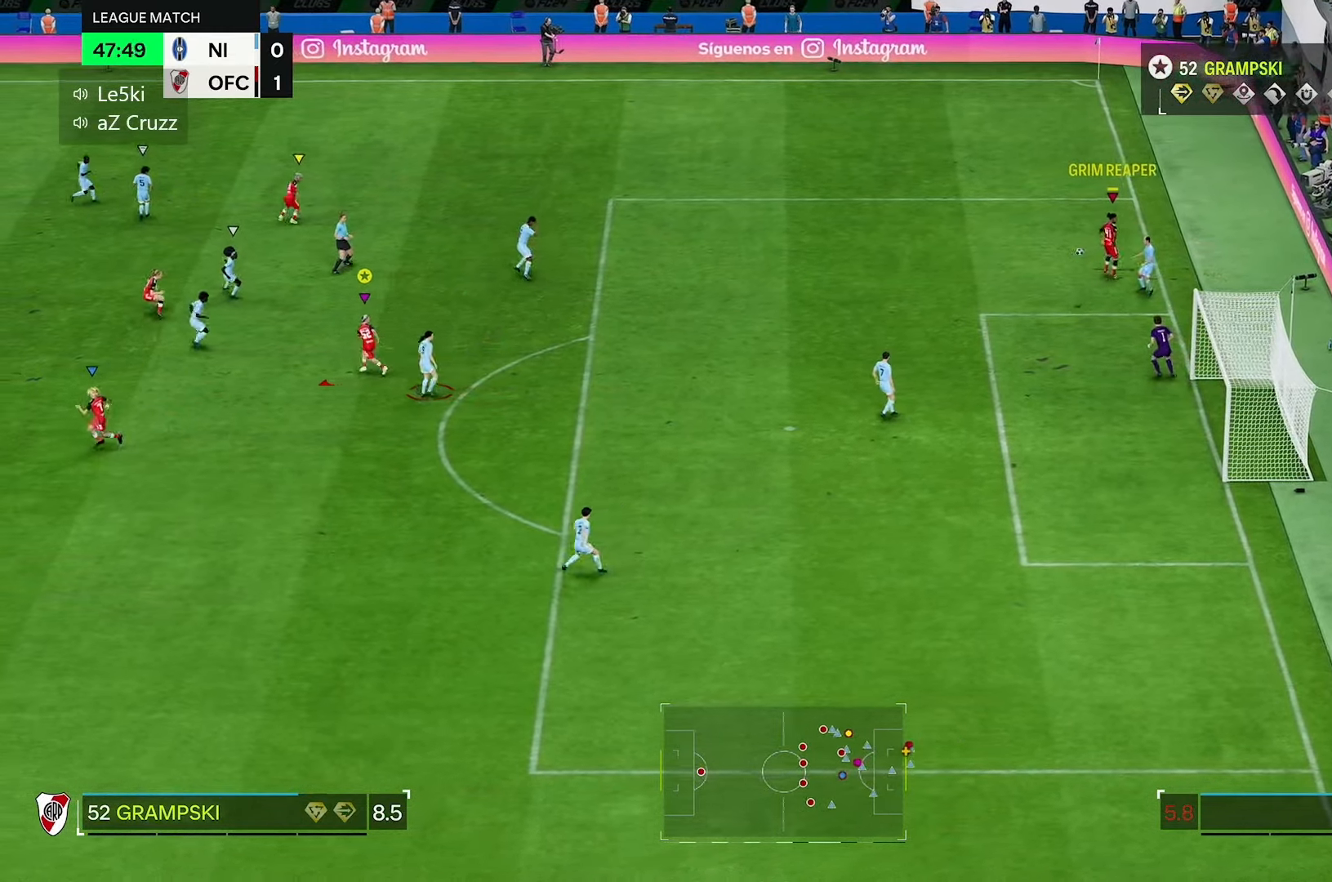
{"dt_ms": 500, "buttons": [], "left_stick": "down-right", "right_stick": "center", "events": [[50, "R2", "up"], [133, "L2", "down"], [200, "L2", "up"], [233, "left_stick", "center"], [500, "left_stick", "down-right"]]}
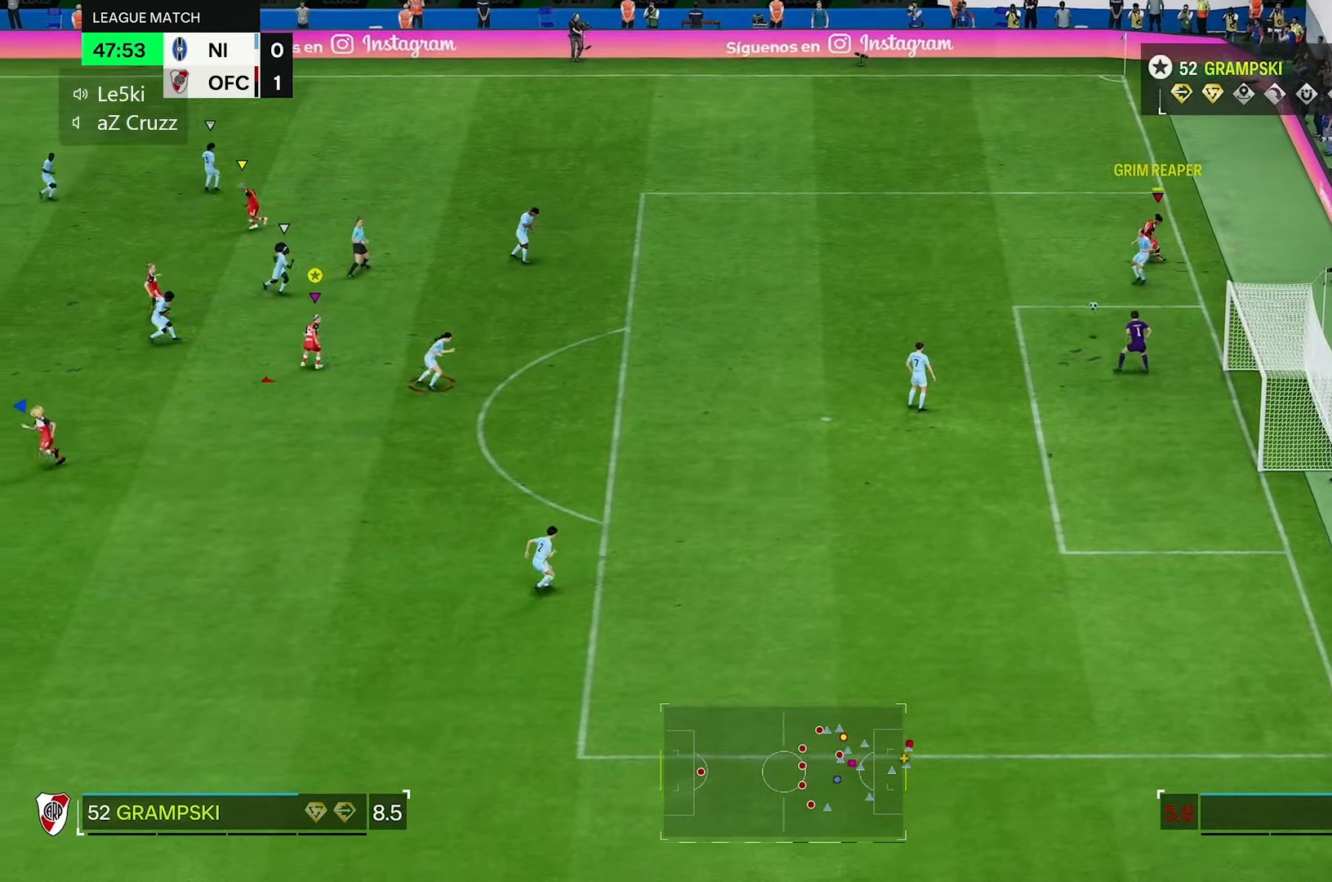
{"dt_ms": 500, "buttons": [], "left_stick": "center", "right_stick": "center", "events": [[233, "left_stick", "center"]]}
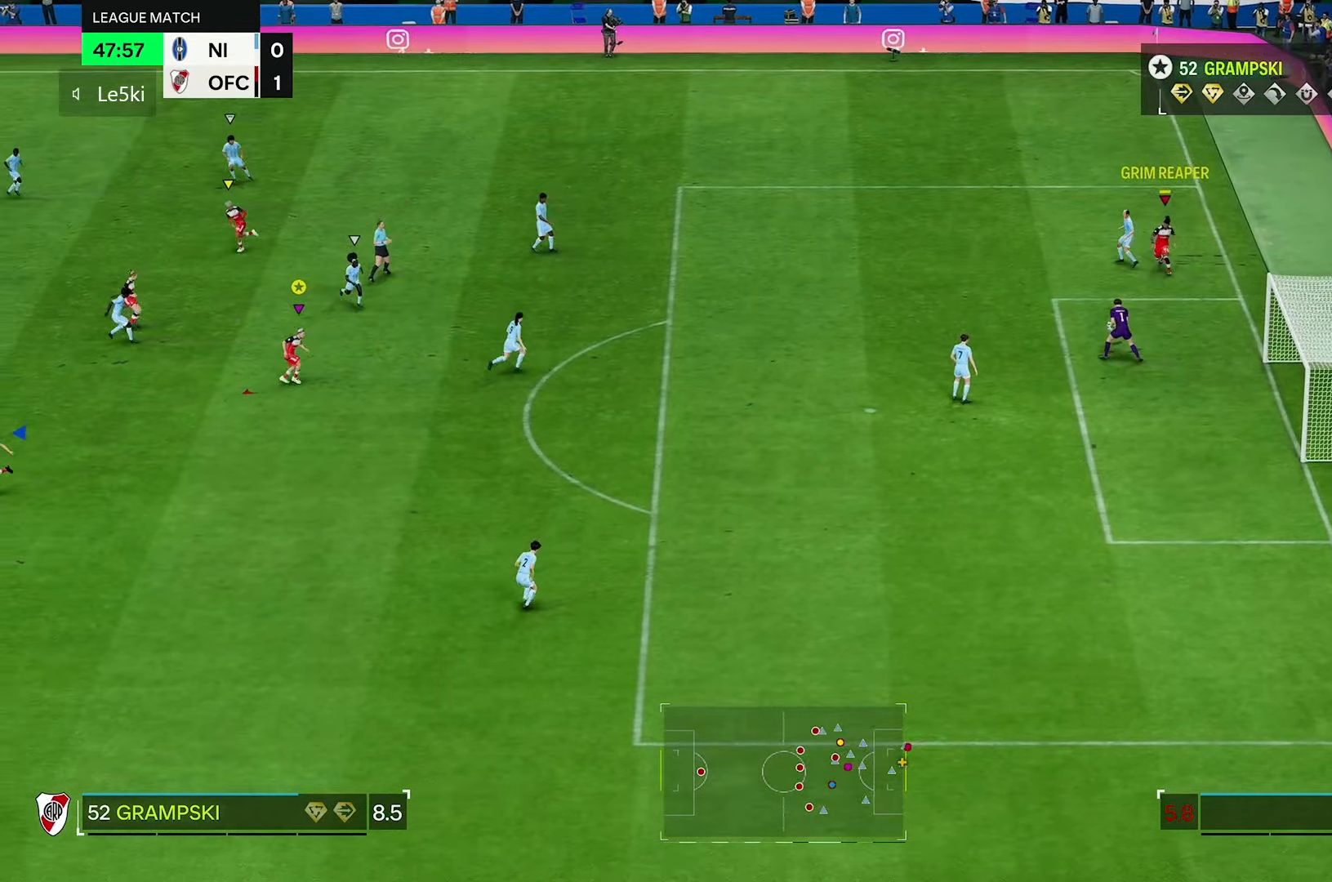
{"dt_ms": 500, "buttons": [], "left_stick": "center", "right_stick": "center", "events": []}
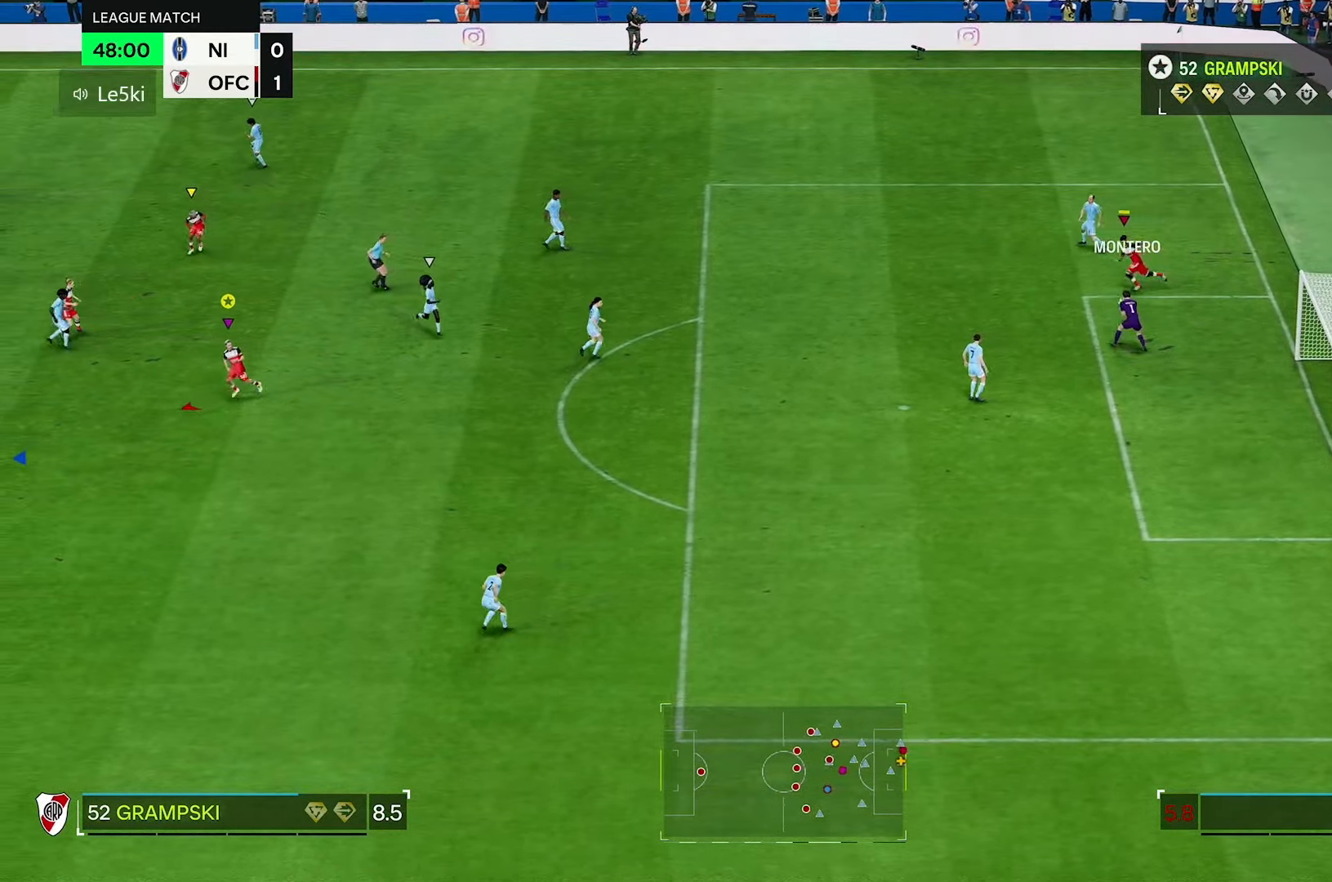
{"dt_ms": 500, "buttons": [], "left_stick": "up-left", "right_stick": "center", "events": [[417, "left_stick", "up-left"]]}
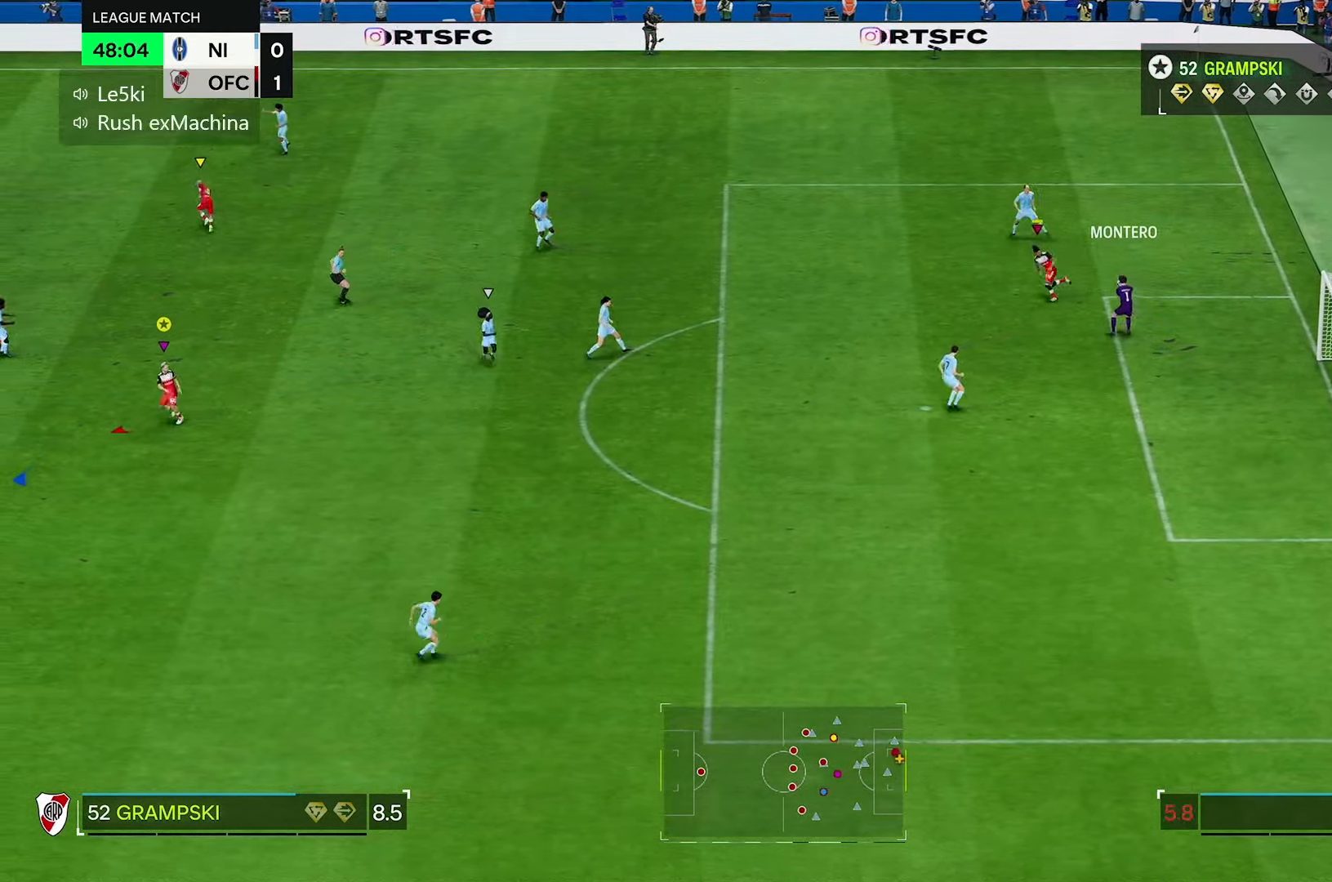
{"dt_ms": 500, "buttons": [], "left_stick": "up-left", "right_stick": "center", "events": [[300, "L2", "down"], [467, "L2", "up"]]}
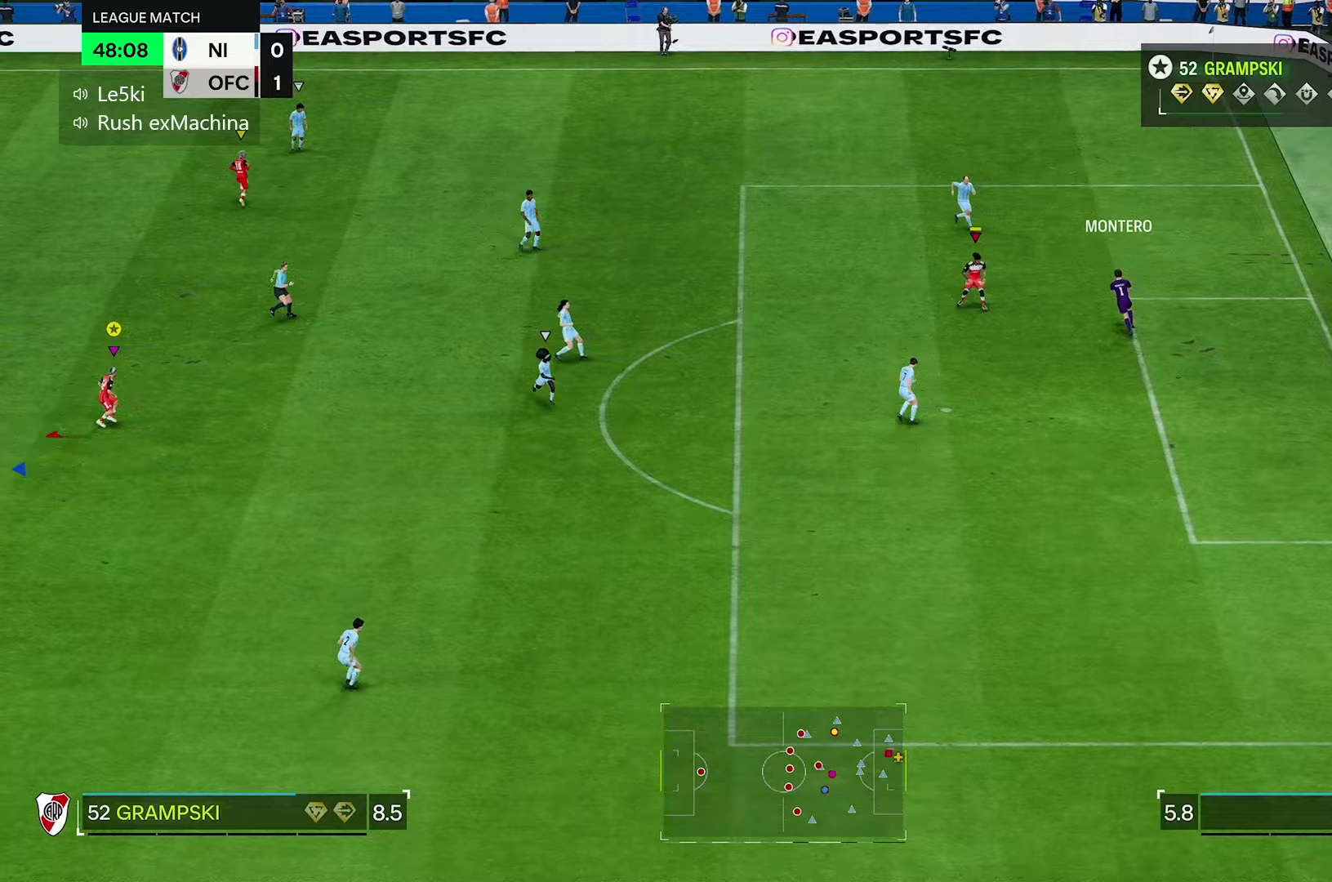
{"dt_ms": 500, "buttons": ["L2"], "left_stick": "up-left", "right_stick": "center", "events": [[267, "left_stick", "up"], [300, "L2", "down"], [400, "L2", "up"], [467, "left_stick", "up-left"], [500, "L2", "down"]]}
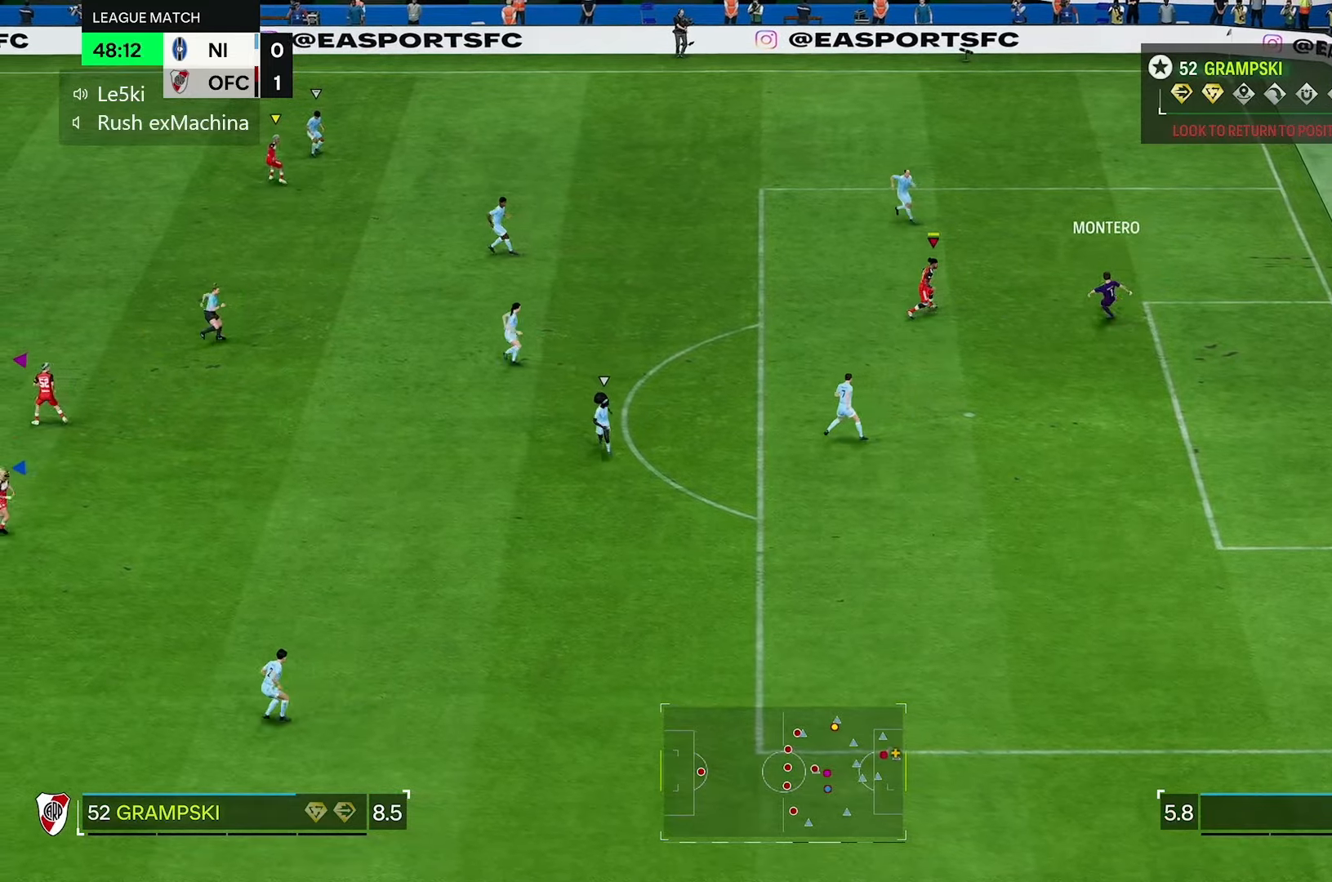
{"dt_ms": 500, "buttons": [], "left_stick": "up", "right_stick": "center"}
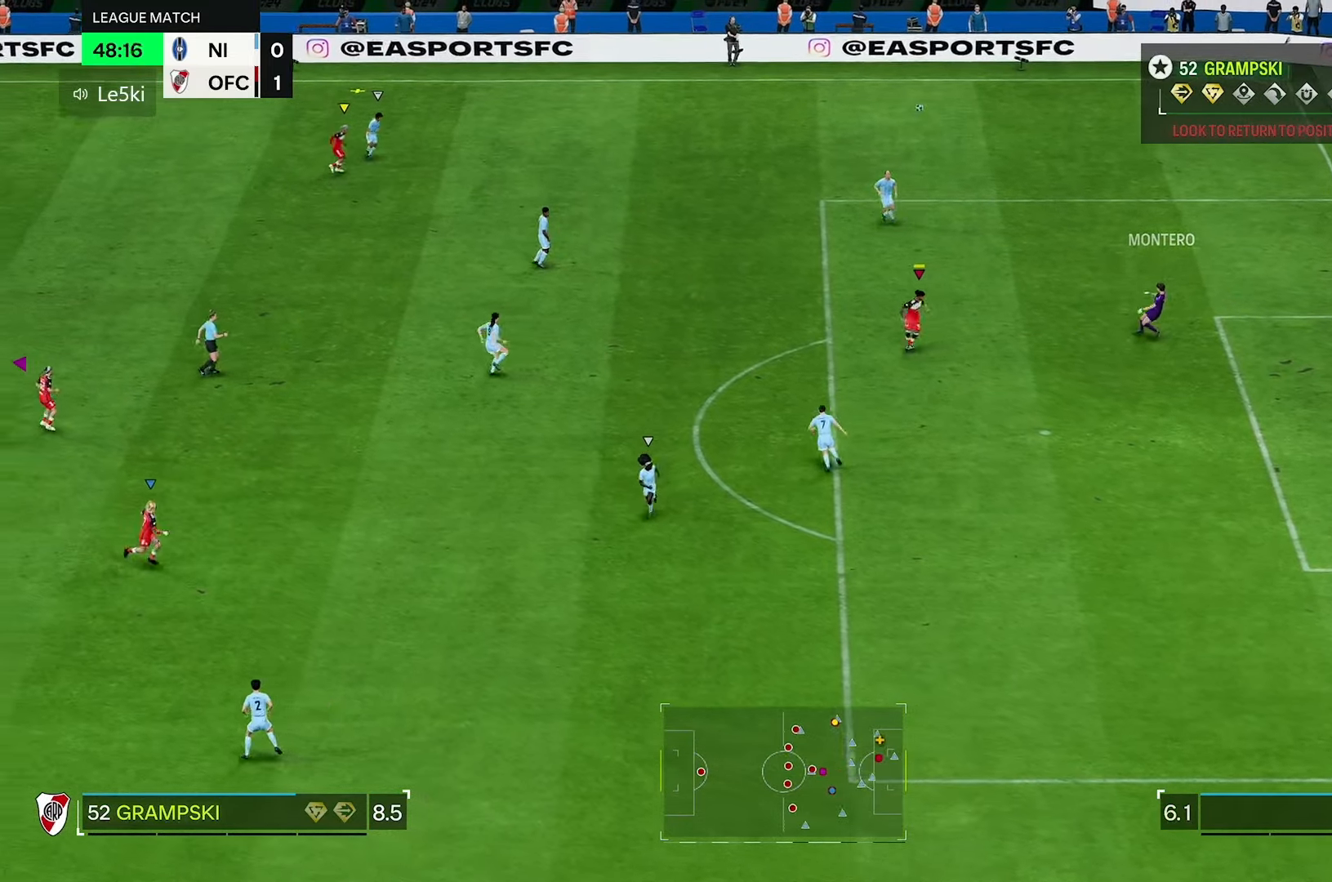
{"dt_ms": 500, "buttons": ["R2"], "left_stick": "up", "right_stick": "center", "events": [[150, "R2", "down"]]}
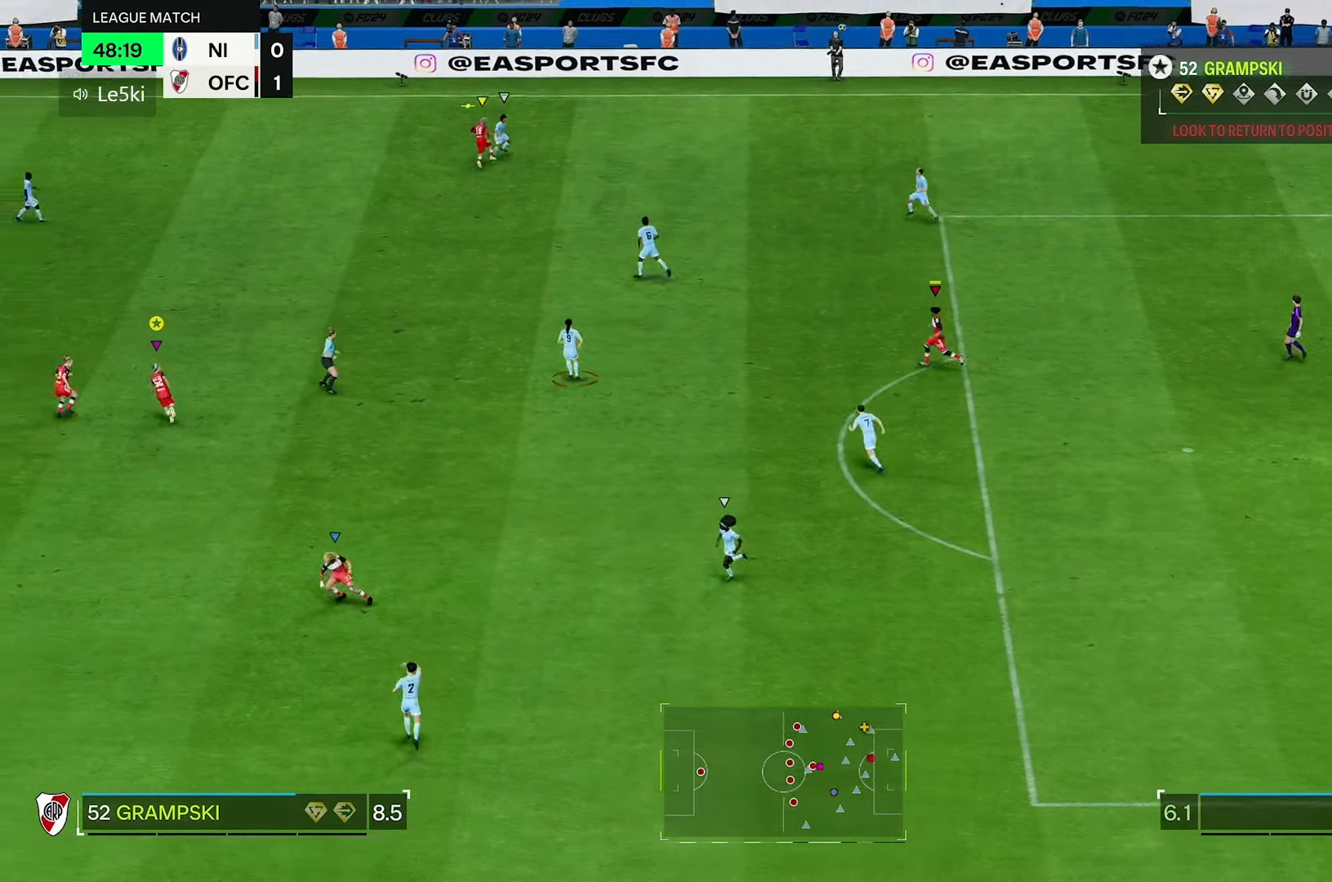
{"dt_ms": 500, "buttons": ["R2"], "left_stick": "up", "right_stick": "center", "events": []}
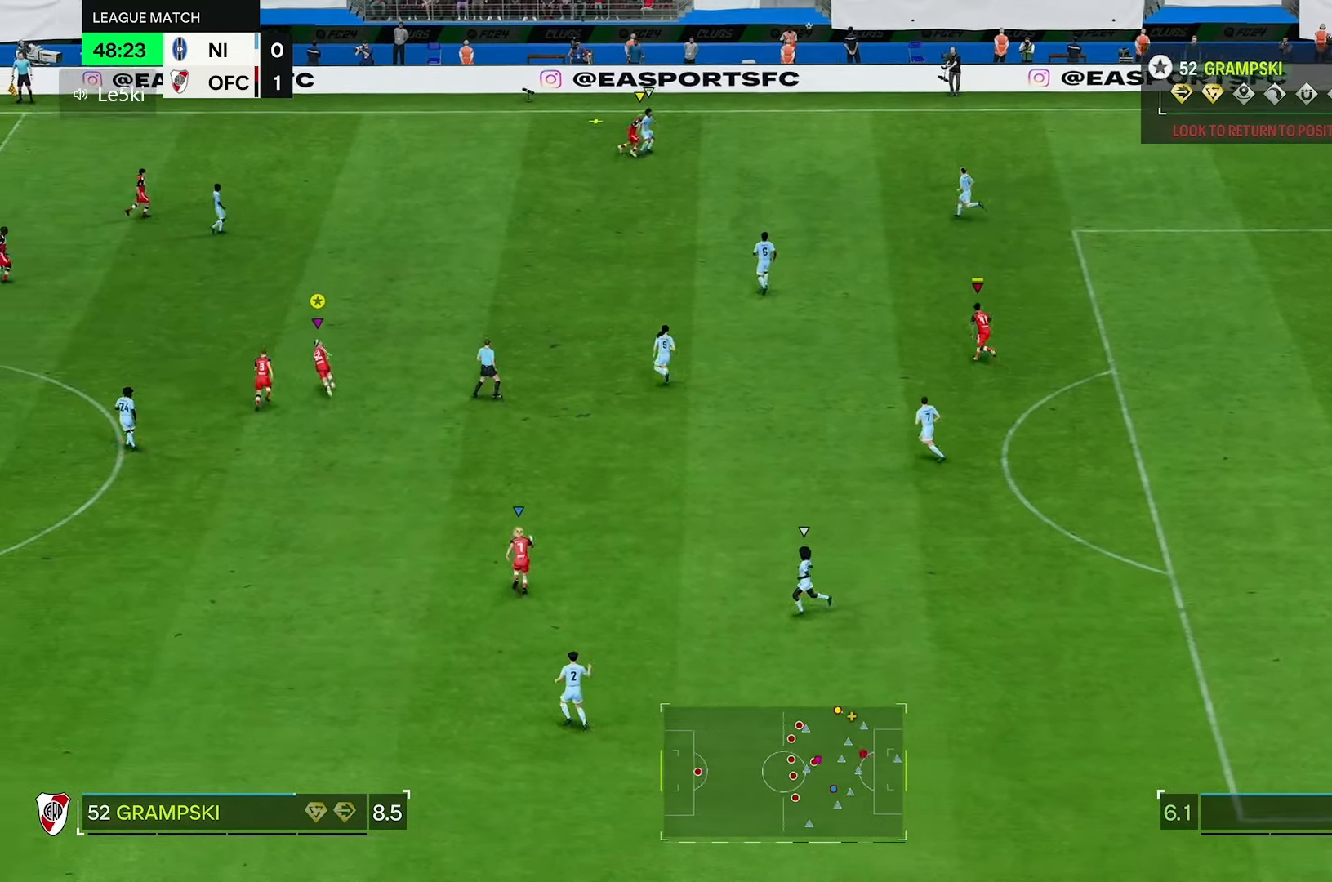
{"dt_ms": 500, "buttons": ["R2"], "left_stick": "up", "right_stick": "center", "events": []}